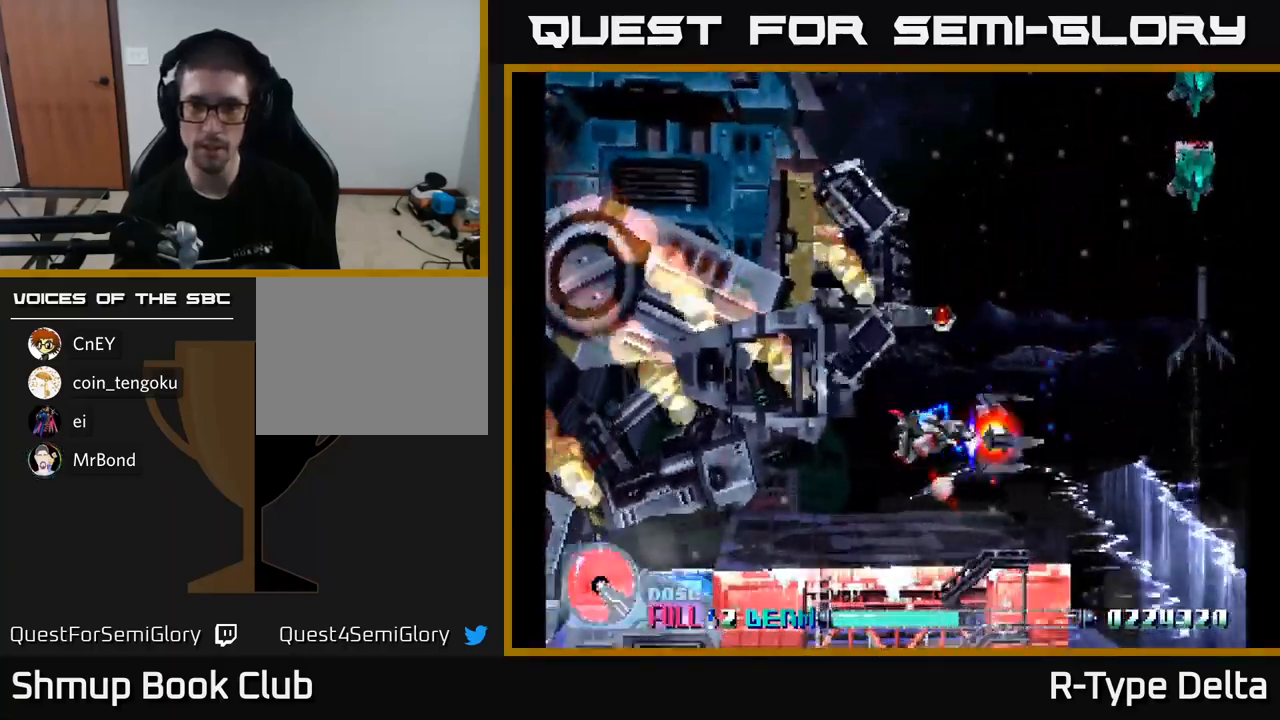
Gameplay with a controller (Xbox layout); each line is a JSON object with the inputs held at the frame after it. "events" lists button and stick changes between this image and that frame as [ms after this image, input, new state], when the widget could be followed in between. Not read: left_stick.
{"buttons": ["X", "DPAD_UP", "DPAD_RIGHT"], "right_stick": "center", "events": [[67, "DPAD_UP", "down"], [100, "DPAD_UP", "up"], [134, "DPAD_DOWN", "down"], [134, "DPAD_LEFT", "up"], [184, "DPAD_RIGHT", "down"], [217, "DPAD_DOWN", "up"], [317, "DPAD_UP", "down"]]}
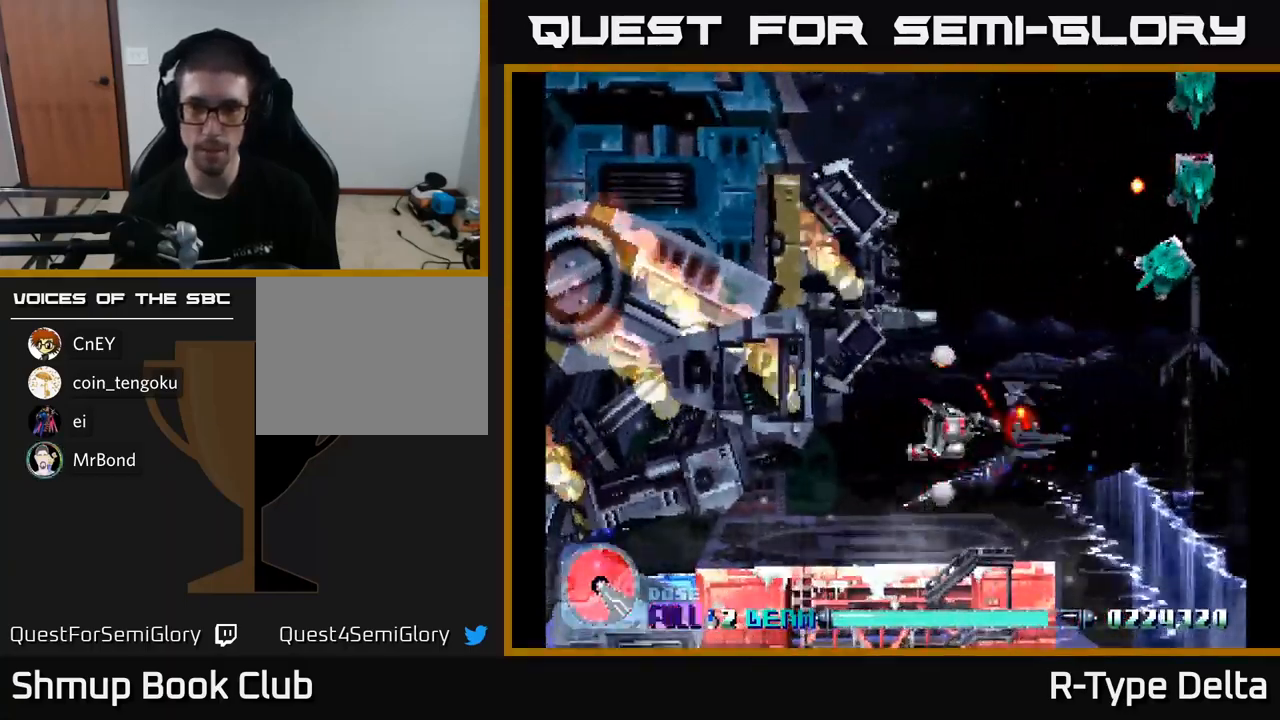
{"buttons": ["X", "DPAD_DOWN", "DPAD_RIGHT"], "right_stick": "center", "events": [[100, "DPAD_RIGHT", "up"], [150, "X", "up"], [250, "DPAD_LEFT", "down"], [267, "X", "down"], [284, "DPAD_UP", "up"], [317, "DPAD_LEFT", "up"], [334, "DPAD_DOWN", "down"], [384, "DPAD_RIGHT", "down"]]}
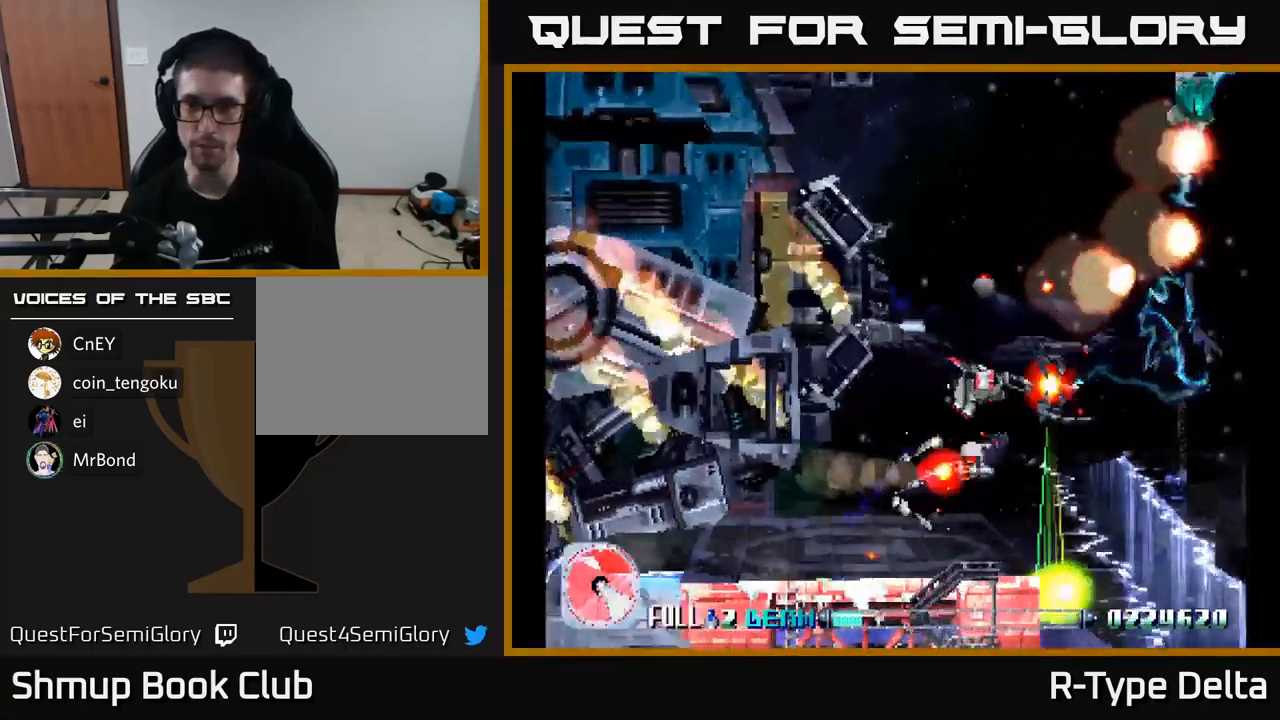
{"buttons": ["X", "DPAD_UP"], "right_stick": "center", "events": [[50, "DPAD_RIGHT", "up"], [167, "DPAD_RIGHT", "down"], [217, "DPAD_DOWN", "up"], [367, "DPAD_UP", "down"], [400, "DPAD_RIGHT", "up"]]}
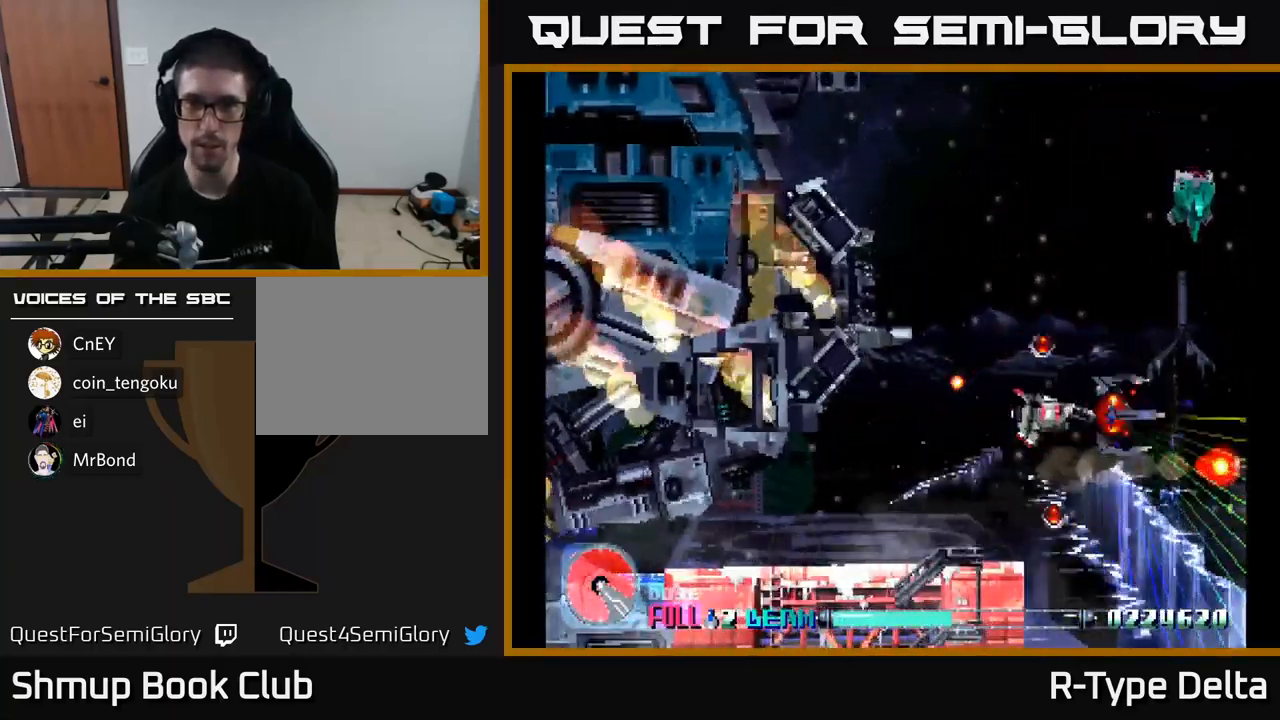
{"buttons": ["X", "DPAD_DOWN"], "right_stick": "center", "events": [[84, "DPAD_LEFT", "down"], [267, "DPAD_LEFT", "up"], [334, "DPAD_UP", "up"], [367, "DPAD_DOWN", "down"], [384, "X", "up"], [484, "X", "down"]]}
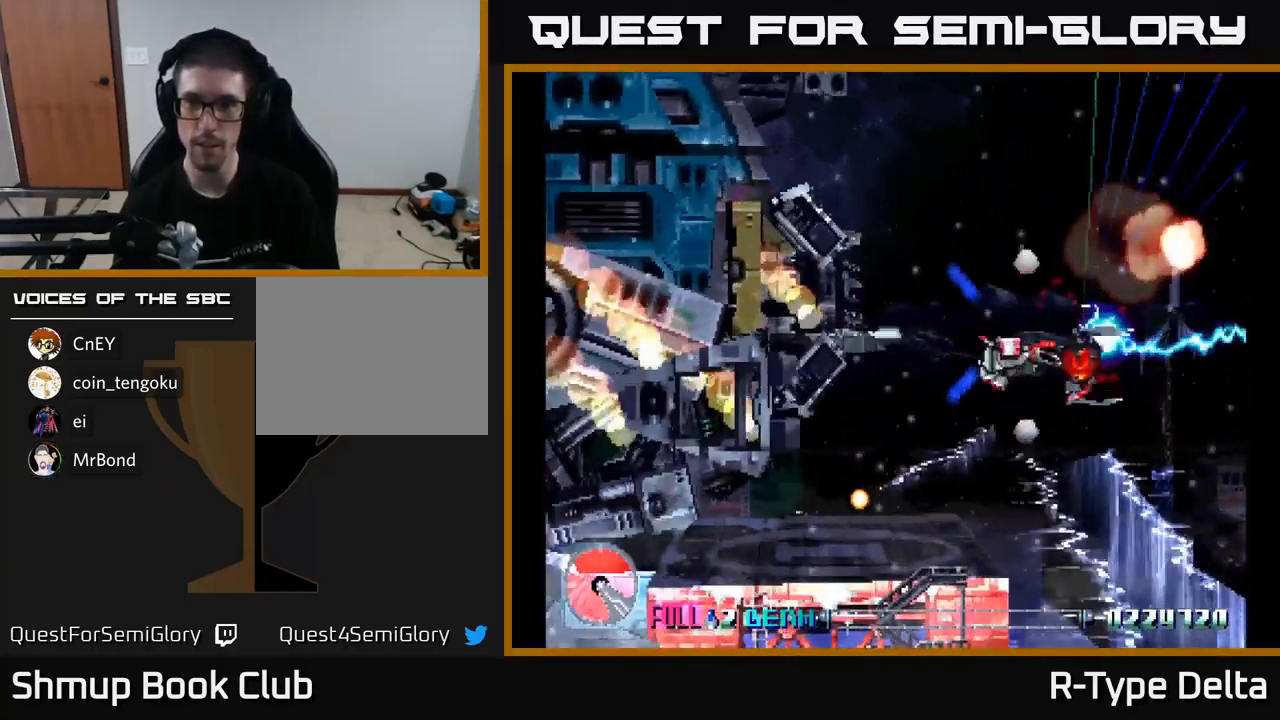
{"buttons": ["X"], "right_stick": "center", "events": [[350, "DPAD_DOWN", "up"], [367, "DPAD_LEFT", "down"], [500, "DPAD_LEFT", "up"]]}
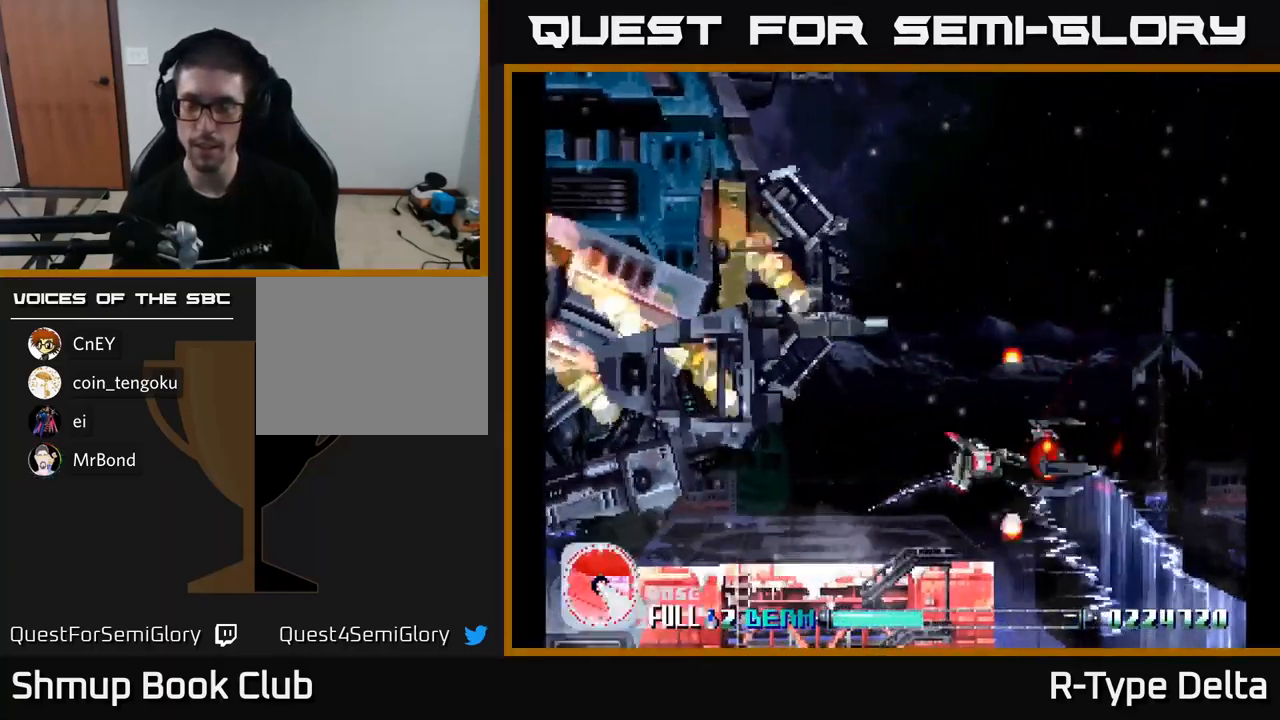
{"buttons": ["X", "DPAD_LEFT"], "right_stick": "center", "events": [[484, "DPAD_LEFT", "down"]]}
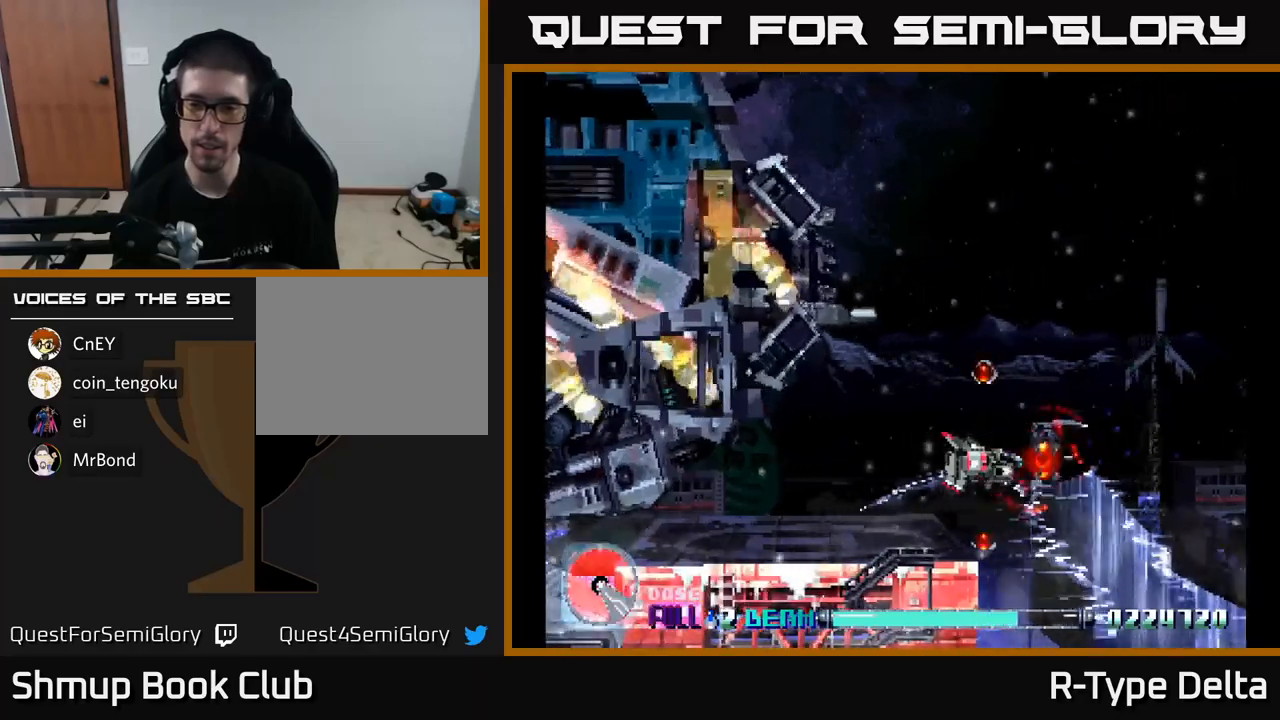
{"buttons": ["X"], "right_stick": "center", "events": [[183, "DPAD_LEFT", "up"]]}
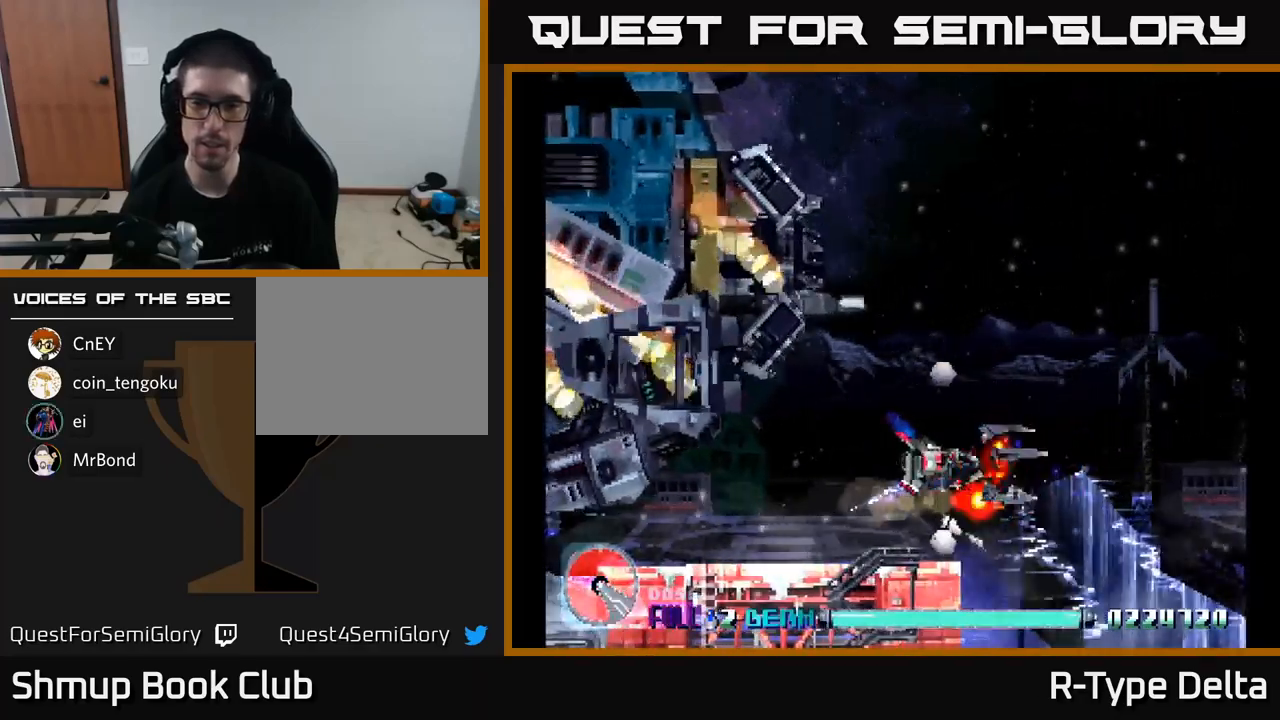
{"buttons": ["X"], "right_stick": "center", "events": [[283, "DPAD_LEFT", "down"], [483, "DPAD_LEFT", "up"]]}
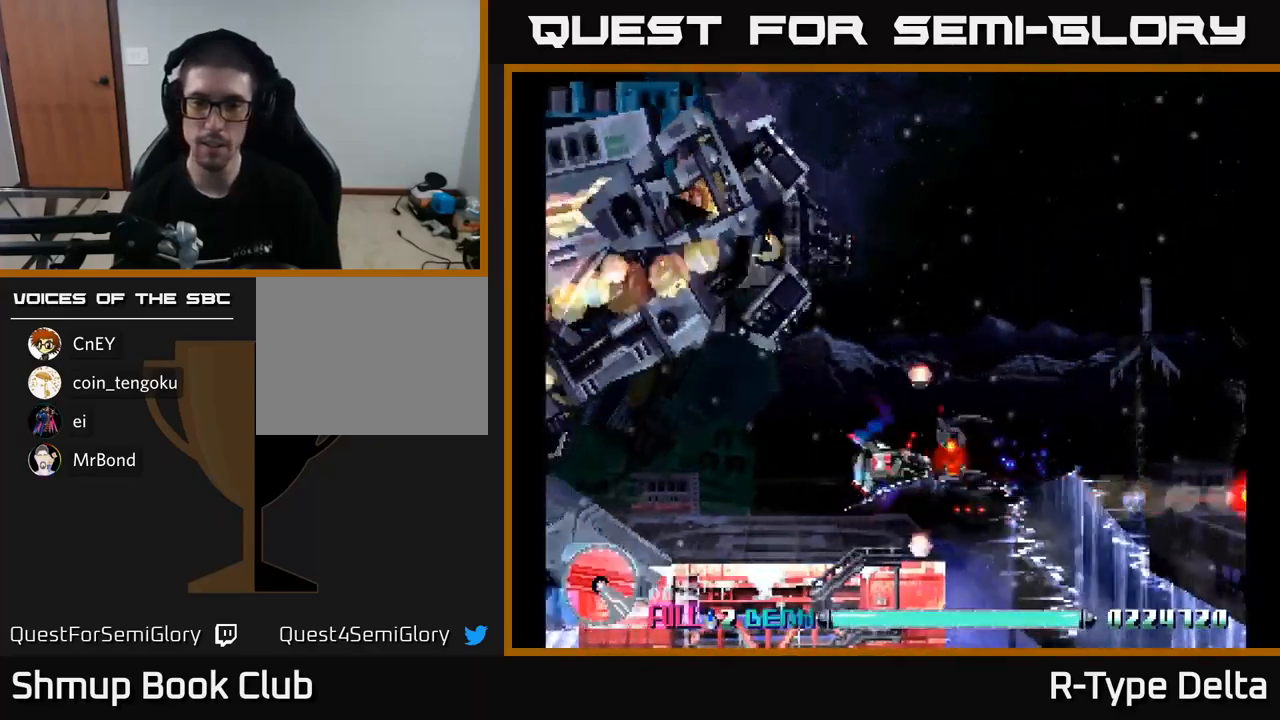
{"buttons": ["X", "DPAD_RIGHT"], "right_stick": "center", "events": [[50, "DPAD_RIGHT", "down"], [233, "DPAD_RIGHT", "up"], [466, "DPAD_RIGHT", "down"]]}
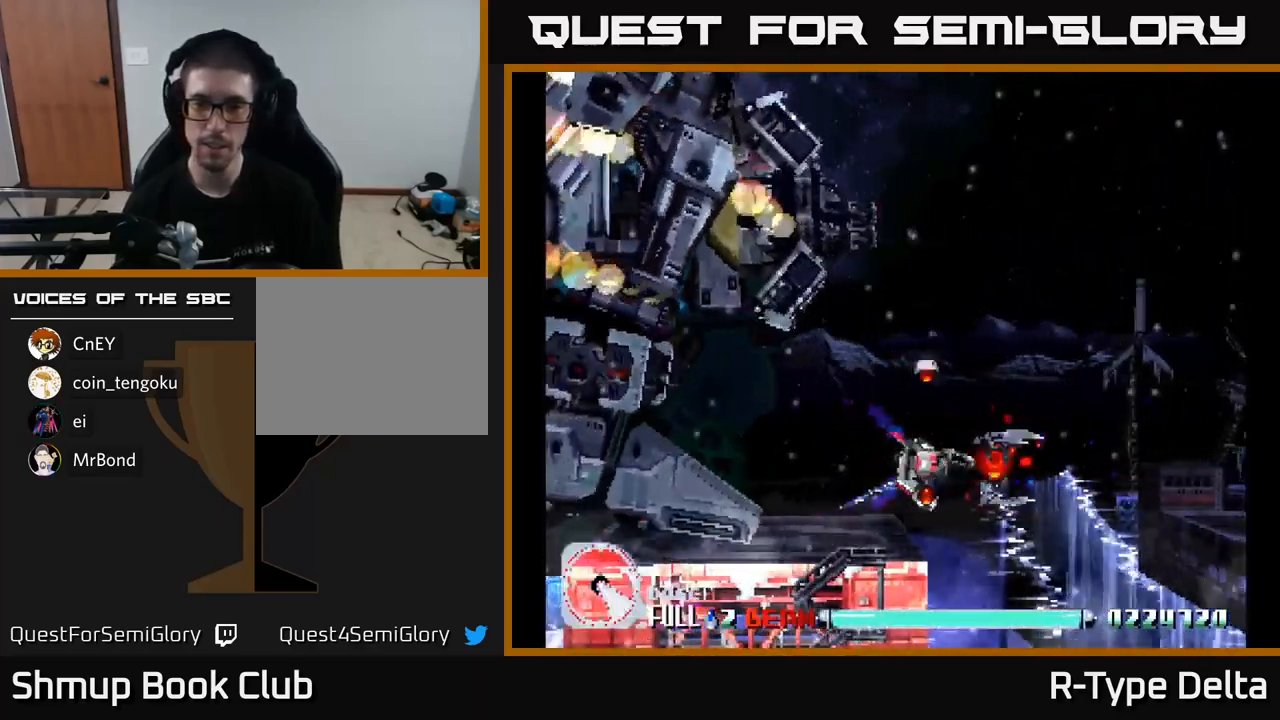
{"buttons": ["X"], "right_stick": "center", "events": [[216, "DPAD_RIGHT", "up"], [266, "DPAD_UP", "down"], [350, "DPAD_UP", "up"], [383, "DPAD_RIGHT", "down"], [466, "DPAD_RIGHT", "up"]]}
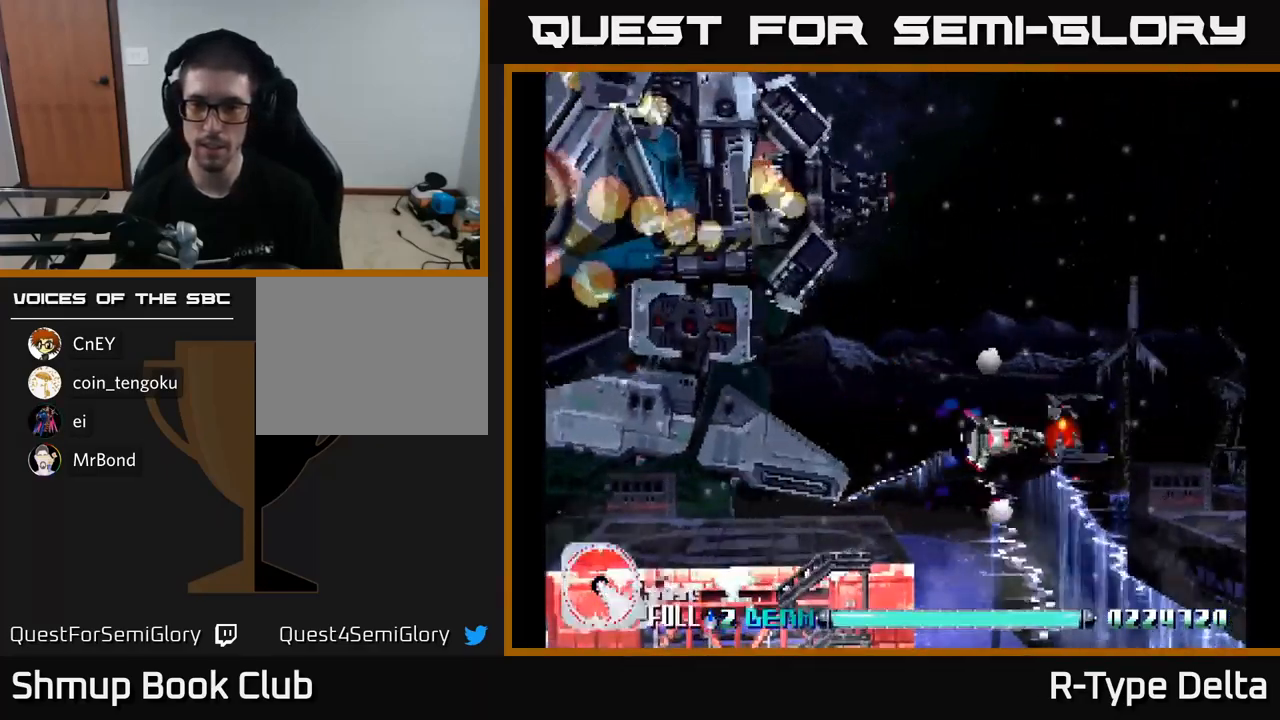
{"buttons": ["X"], "right_stick": "center", "events": [[183, "DPAD_RIGHT", "down"], [216, "DPAD_UP", "down"], [283, "DPAD_RIGHT", "up"], [400, "DPAD_UP", "up"]]}
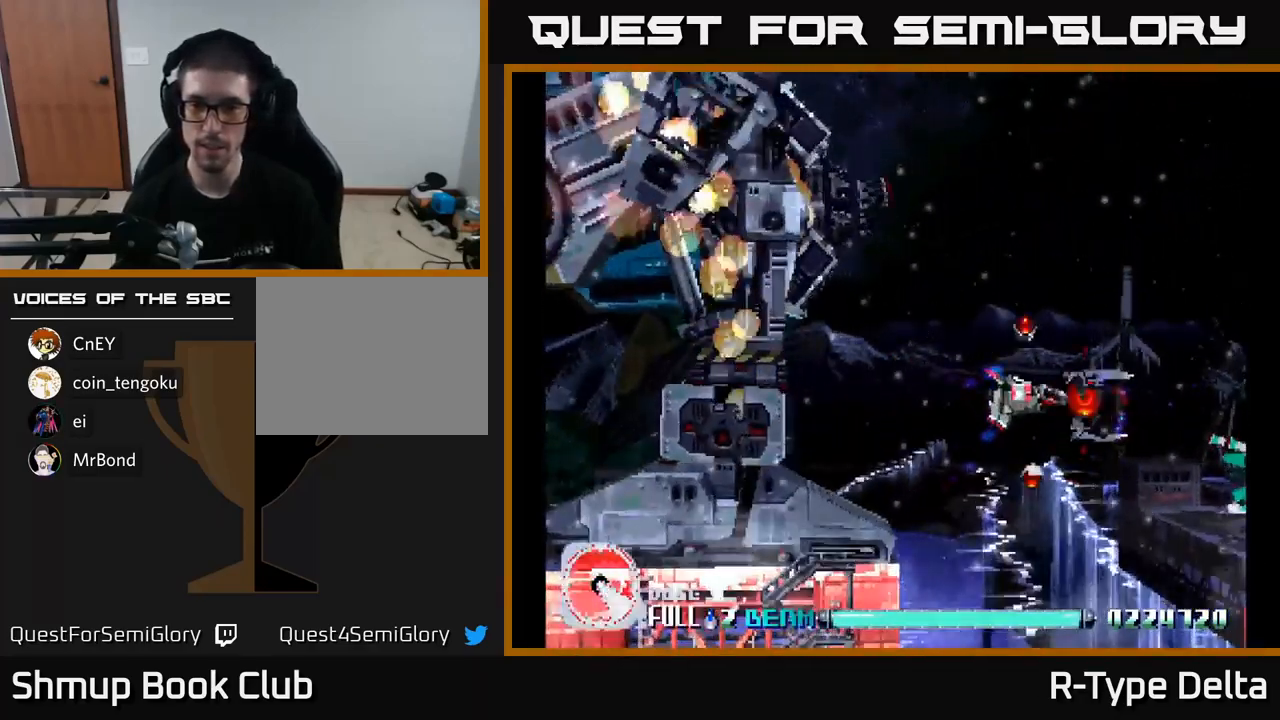
{"buttons": ["X"], "right_stick": "center", "events": [[150, "DPAD_DOWN", "down"], [250, "DPAD_RIGHT", "down"], [350, "DPAD_DOWN", "up"], [500, "DPAD_RIGHT", "up"]]}
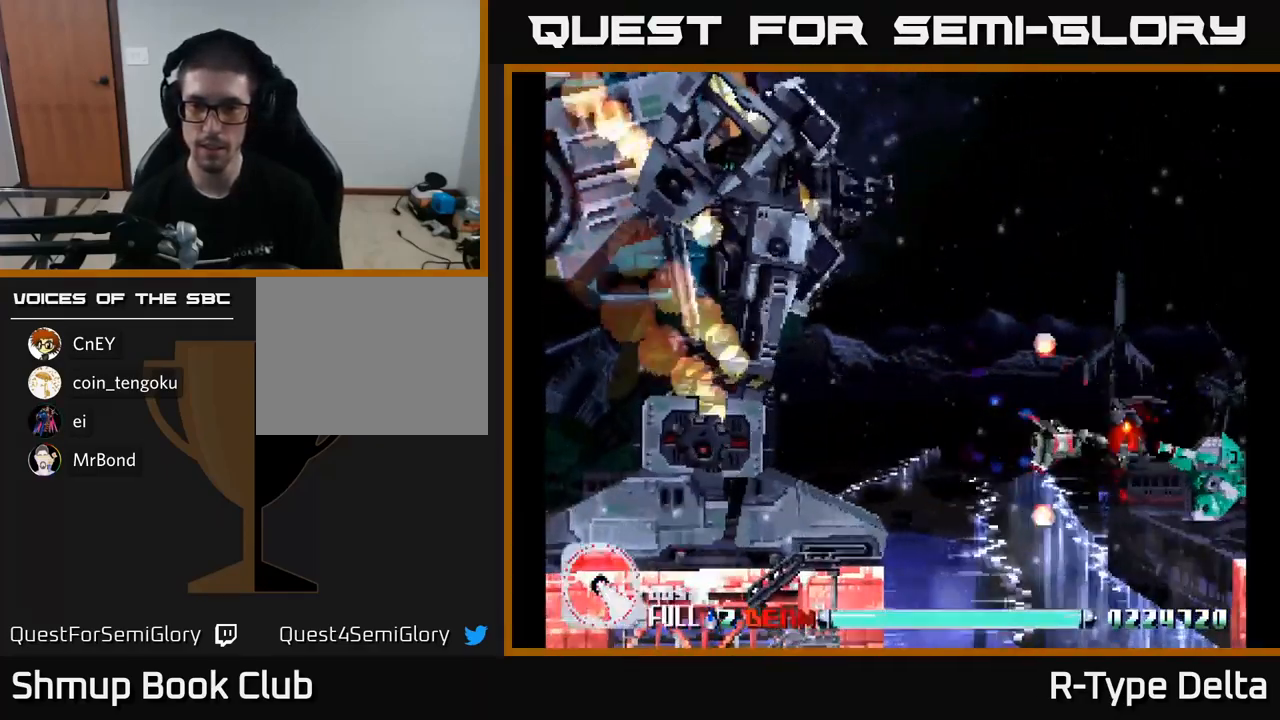
{"buttons": ["X"], "right_stick": "center", "events": []}
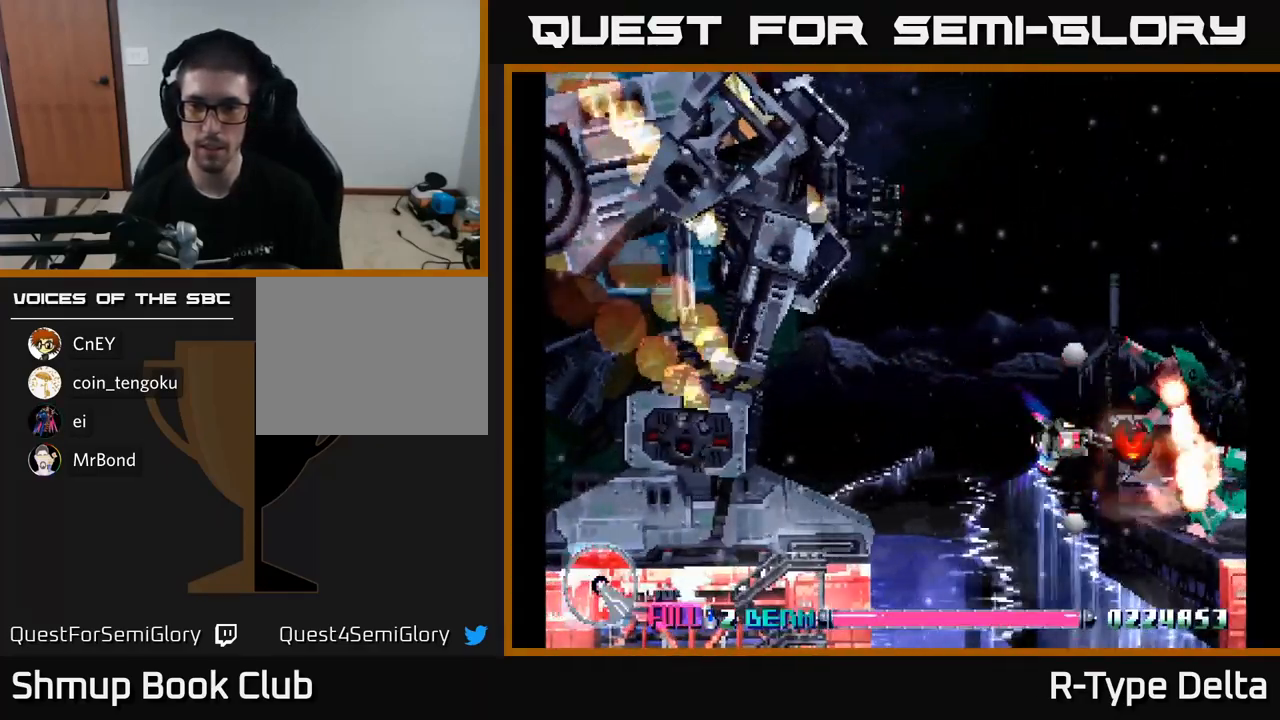
{"buttons": ["X", "DPAD_RIGHT"], "right_stick": "center", "events": [[466, "DPAD_RIGHT", "down"]]}
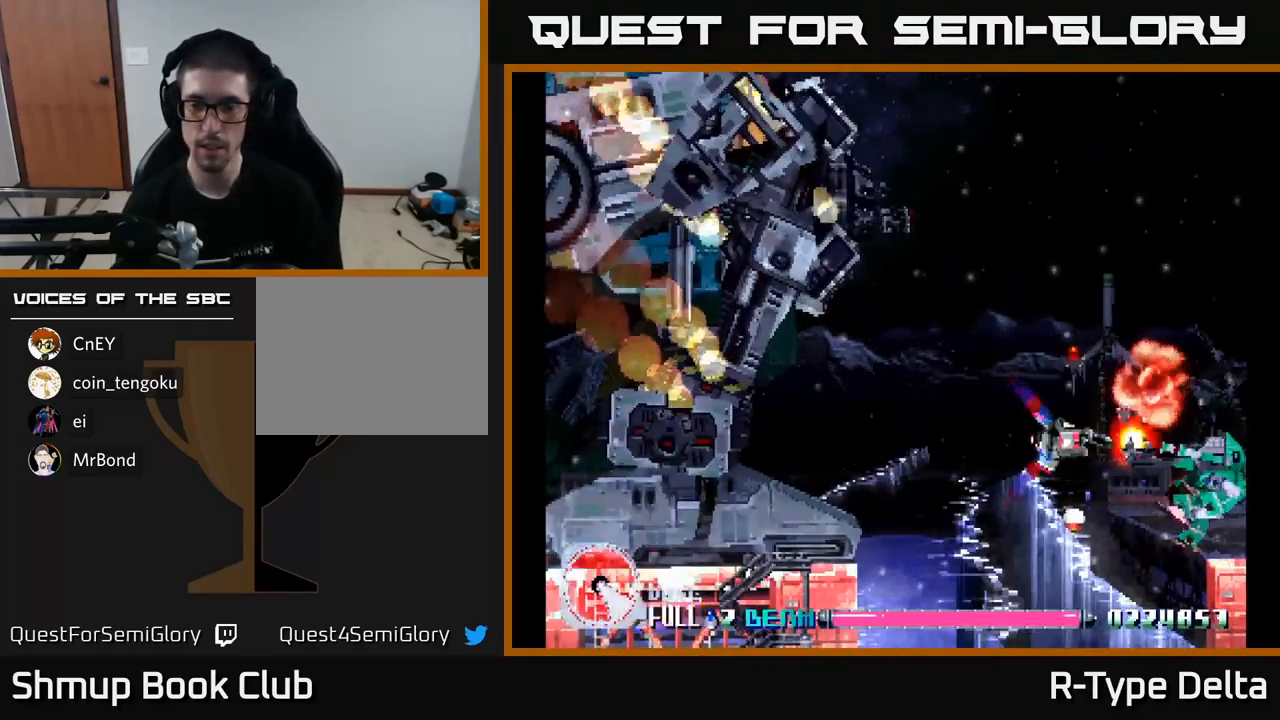
{"buttons": ["X"], "right_stick": "center", "events": [[150, "DPAD_RIGHT", "up"], [200, "DPAD_LEFT", "down"], [416, "DPAD_LEFT", "up"]]}
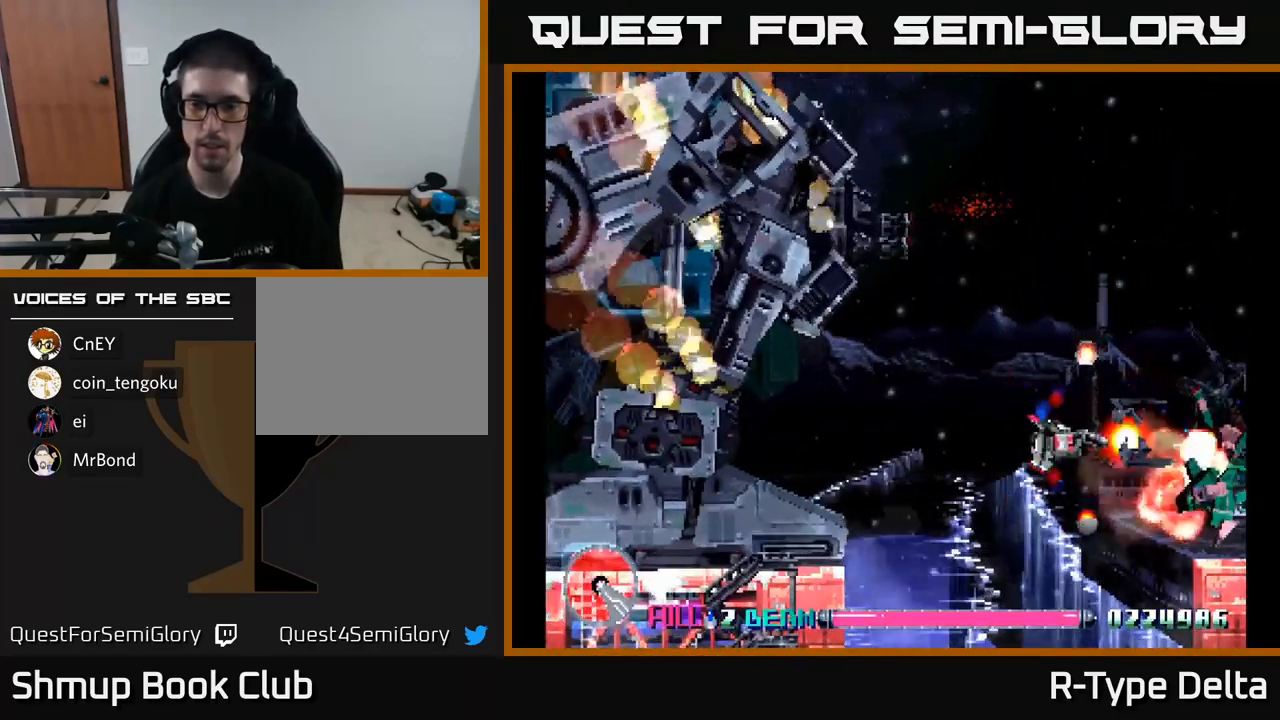
{"buttons": ["X"], "right_stick": "center", "events": []}
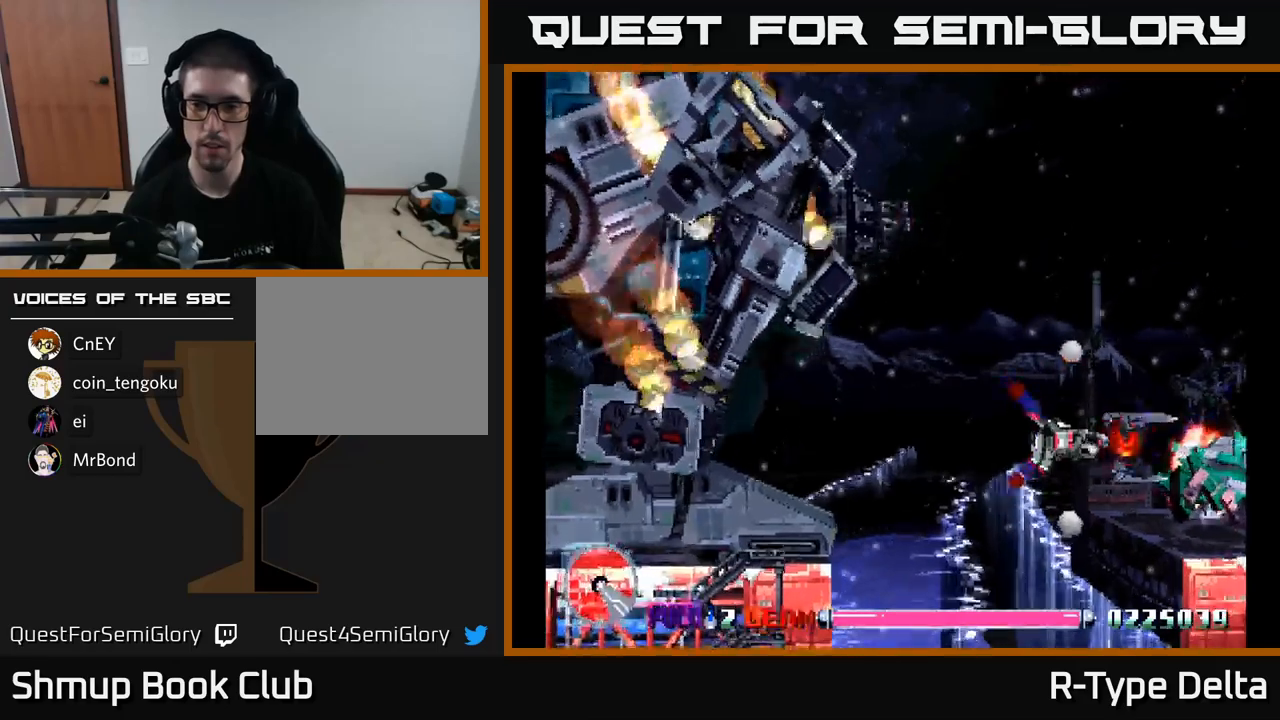
{"buttons": ["X"], "right_stick": "center", "events": [[67, "DPAD_RIGHT", "down"], [217, "DPAD_RIGHT", "up"], [250, "DPAD_LEFT", "down"], [383, "DPAD_LEFT", "up"]]}
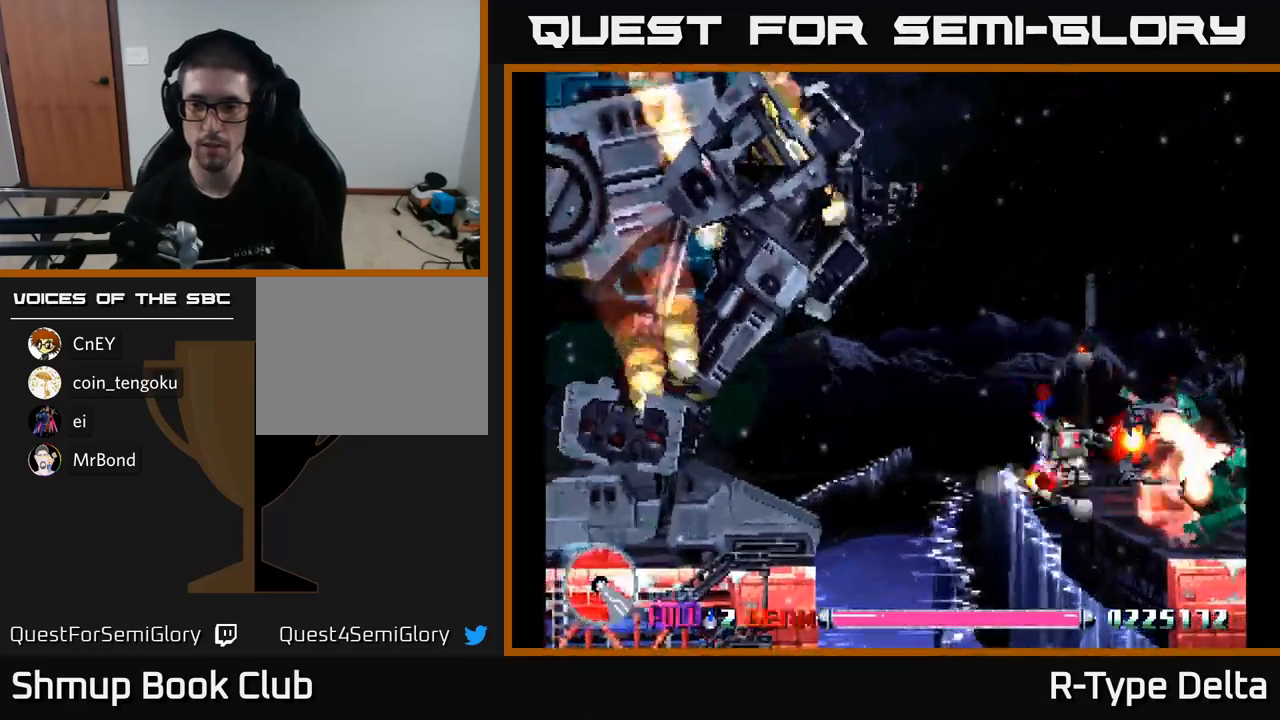
{"buttons": ["X", "DPAD_RIGHT"], "right_stick": "center", "events": [[483, "DPAD_RIGHT", "down"]]}
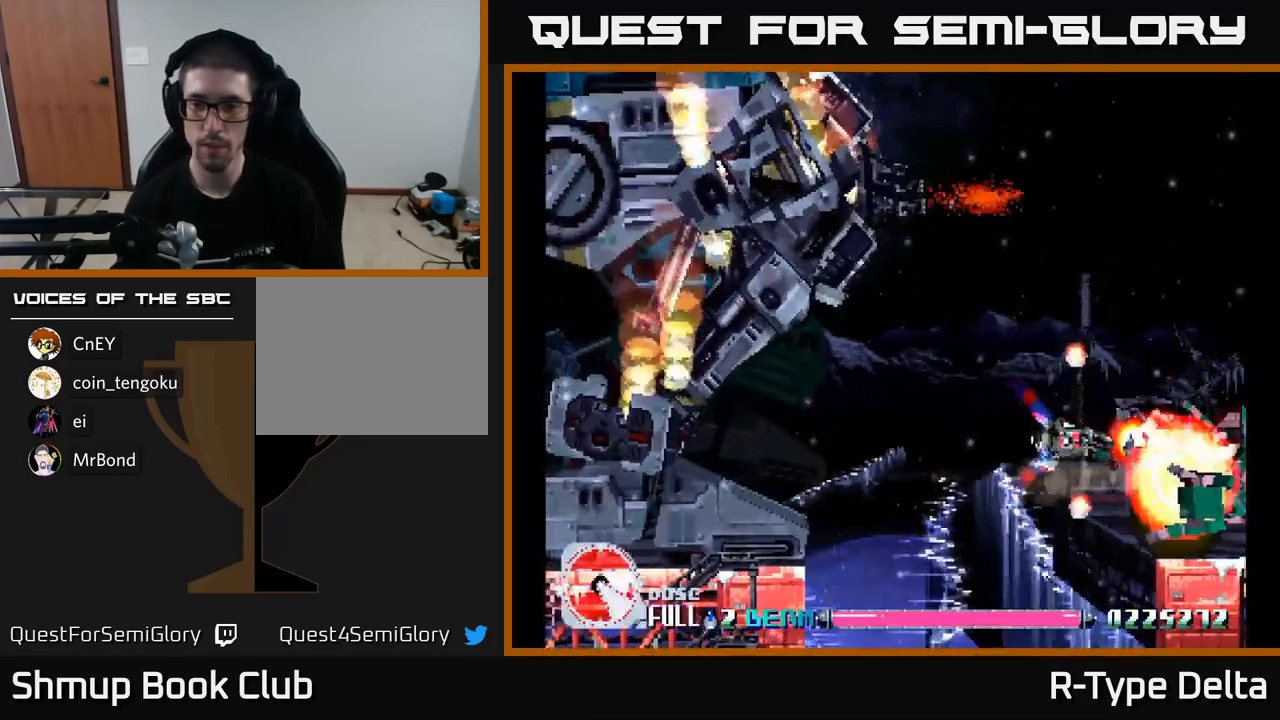
{"buttons": ["X"], "right_stick": "center", "events": [[200, "DPAD_RIGHT", "up"], [250, "DPAD_LEFT", "down"], [483, "DPAD_LEFT", "up"]]}
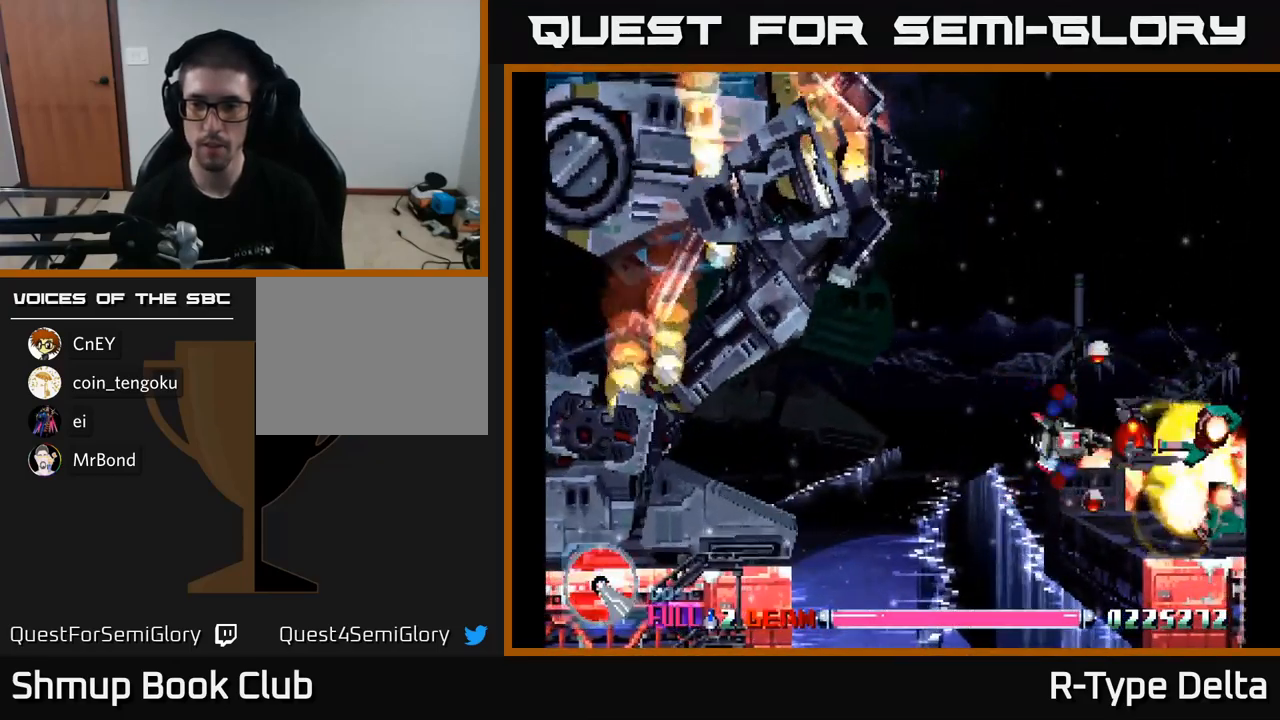
{"buttons": ["X"], "right_stick": "center", "events": []}
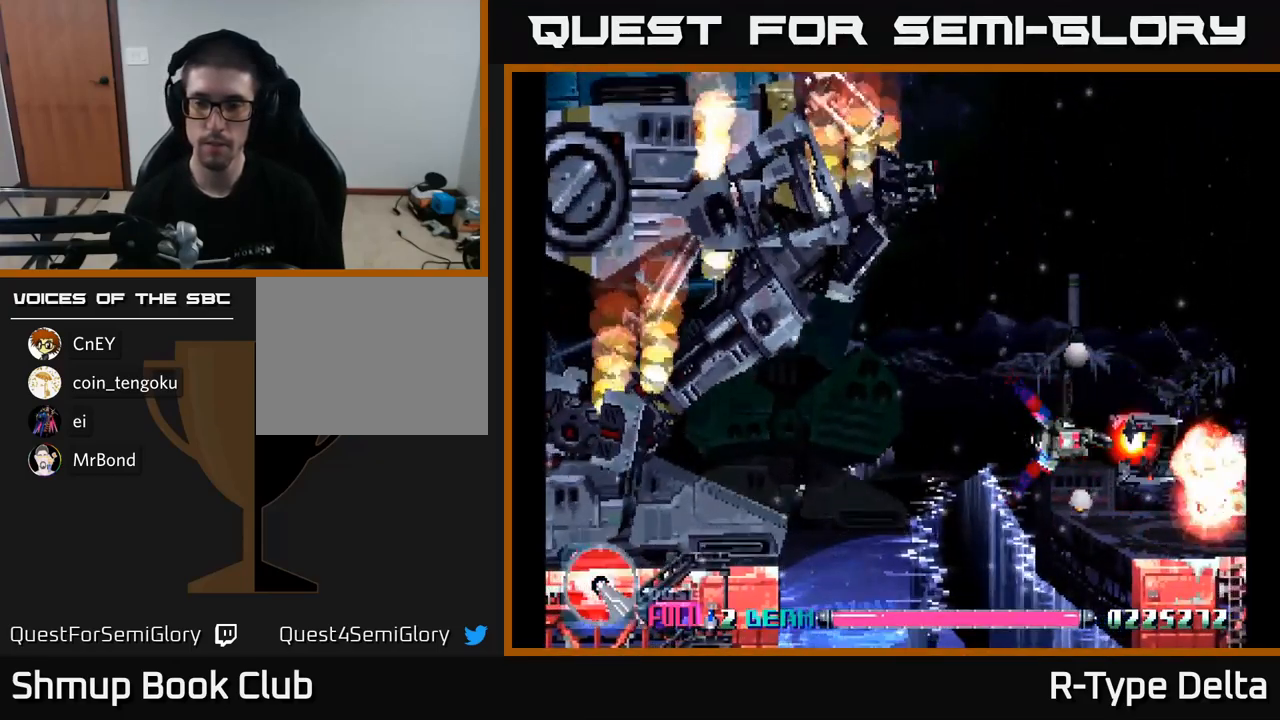
{"buttons": ["X", "DPAD_LEFT"], "right_stick": "center", "events": [[217, "DPAD_RIGHT", "down"], [450, "DPAD_RIGHT", "up"], [483, "DPAD_LEFT", "down"]]}
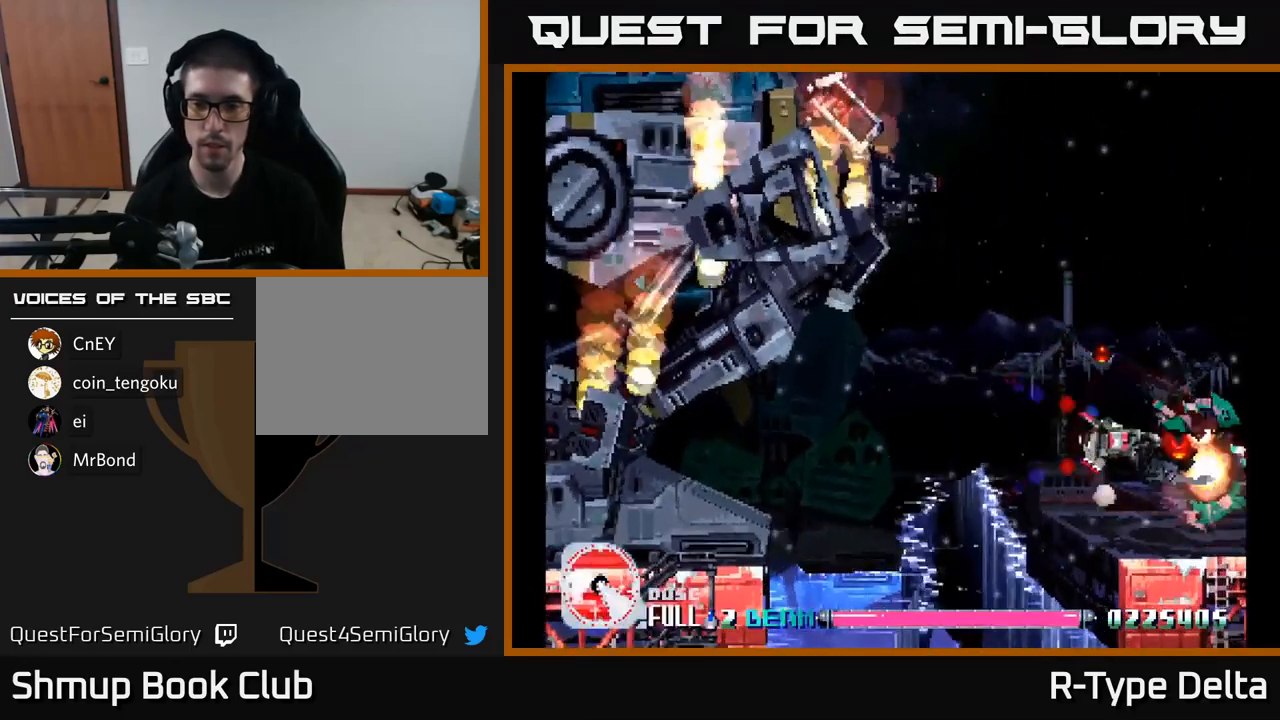
{"buttons": ["X"], "right_stick": "center", "events": [[283, "DPAD_LEFT", "up"]]}
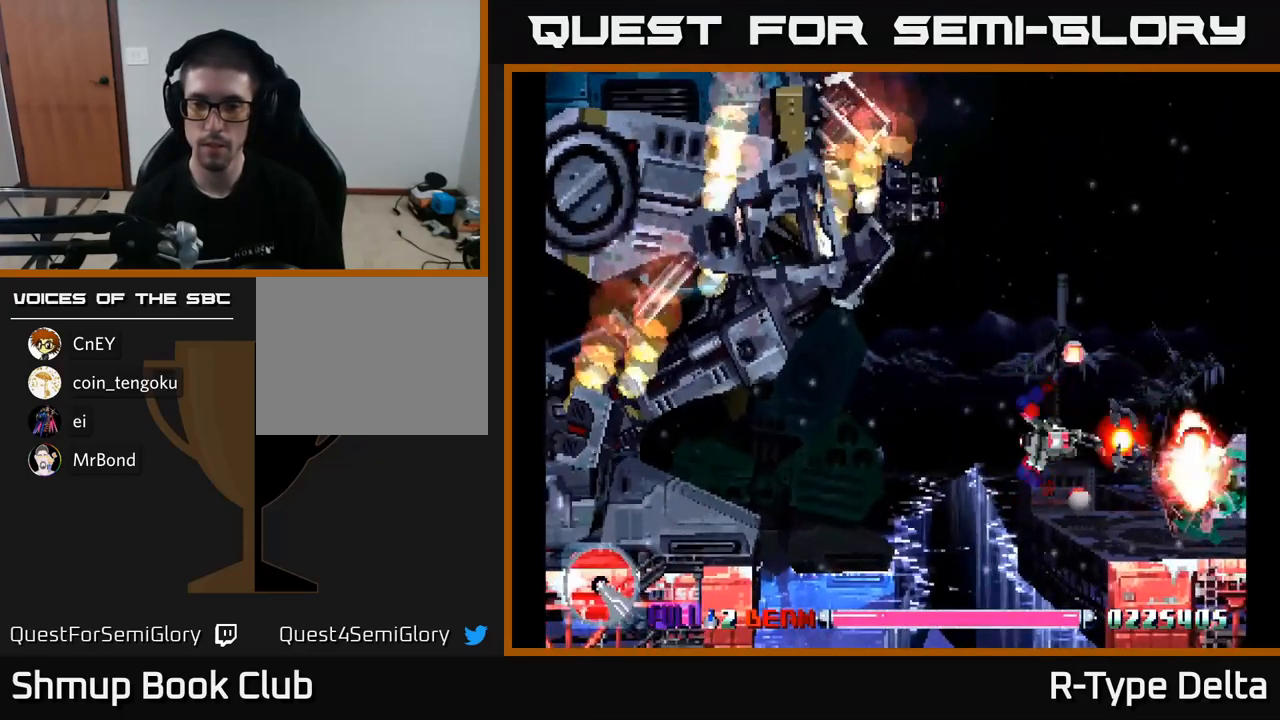
{"buttons": ["X", "DPAD_LEFT"], "right_stick": "center", "events": [[233, "DPAD_RIGHT", "down"], [417, "DPAD_RIGHT", "up"], [500, "DPAD_LEFT", "down"]]}
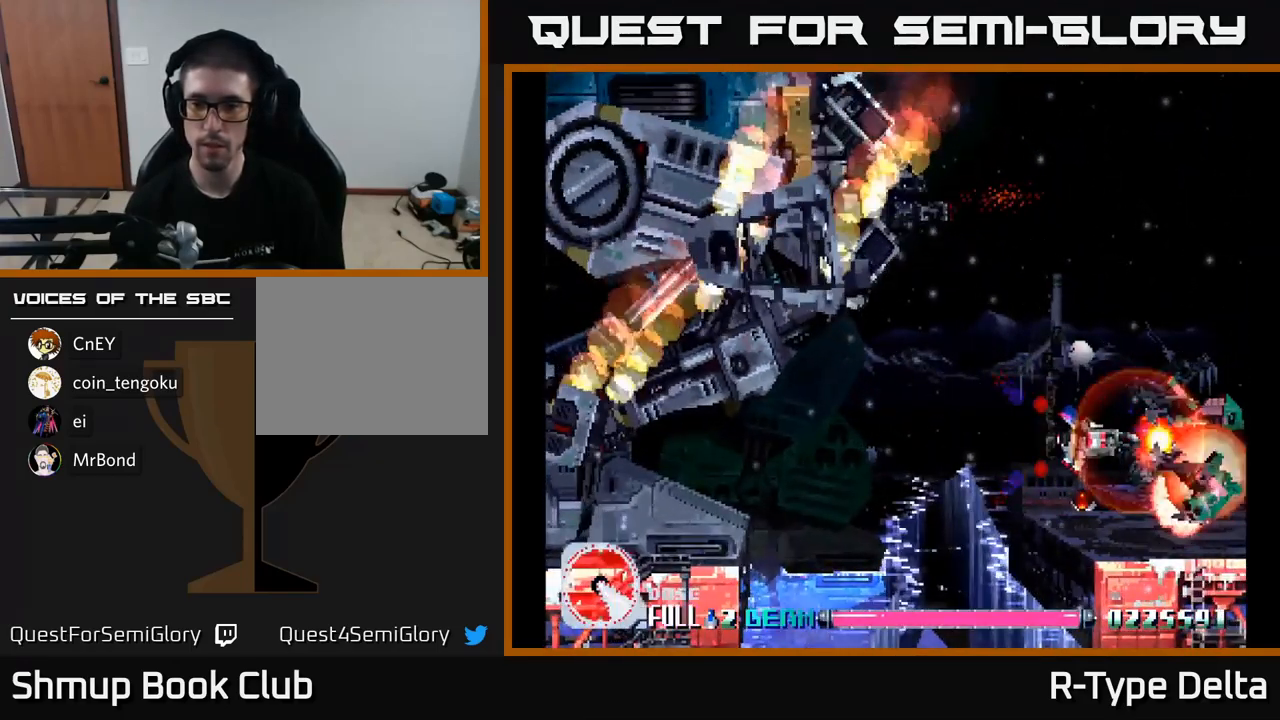
{"buttons": ["X"], "right_stick": "center", "events": [[433, "DPAD_LEFT", "up"]]}
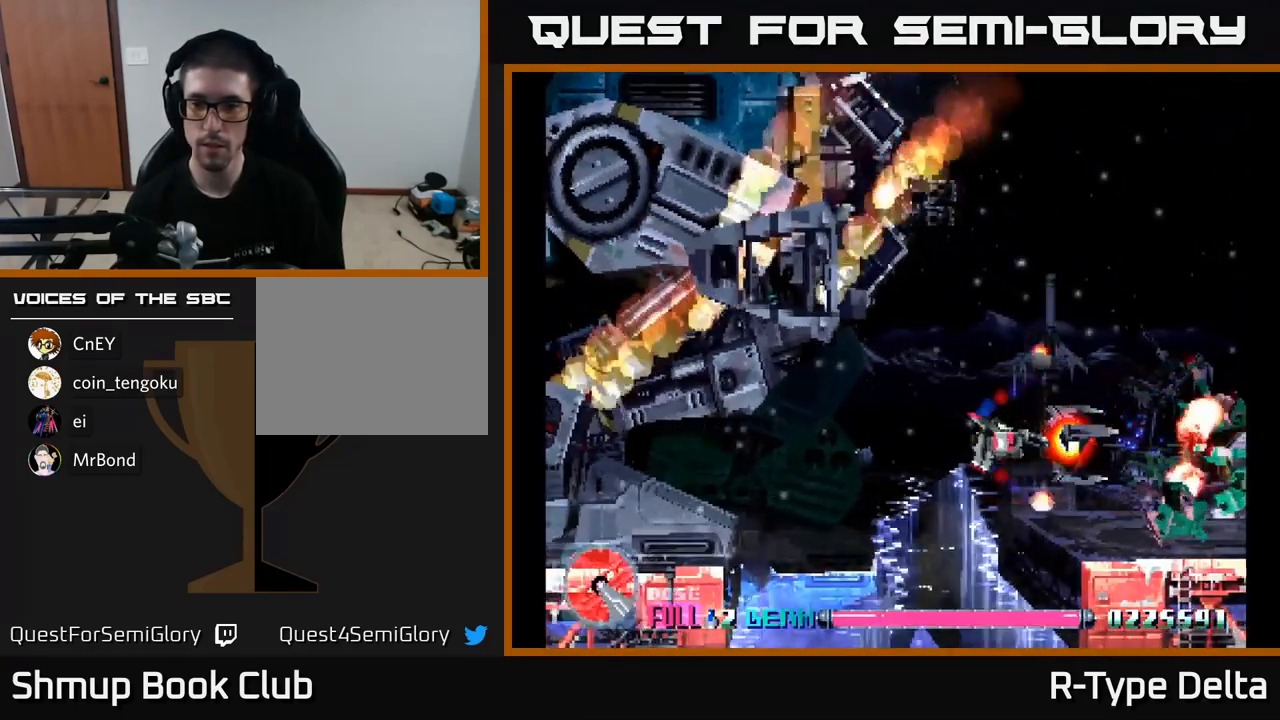
{"buttons": ["X"], "right_stick": "center", "events": [[33, "DPAD_RIGHT", "down"], [467, "DPAD_RIGHT", "up"]]}
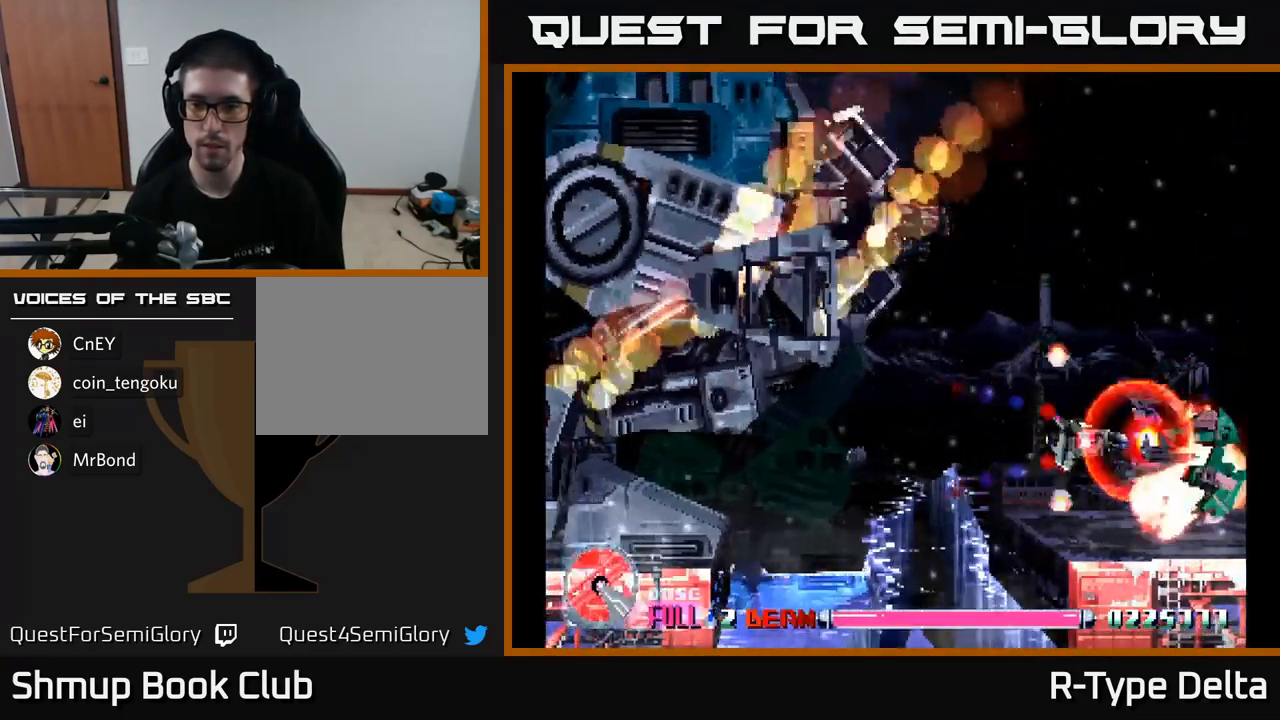
{"buttons": ["X"], "right_stick": "center", "events": [[33, "DPAD_LEFT", "down"], [367, "DPAD_LEFT", "up"]]}
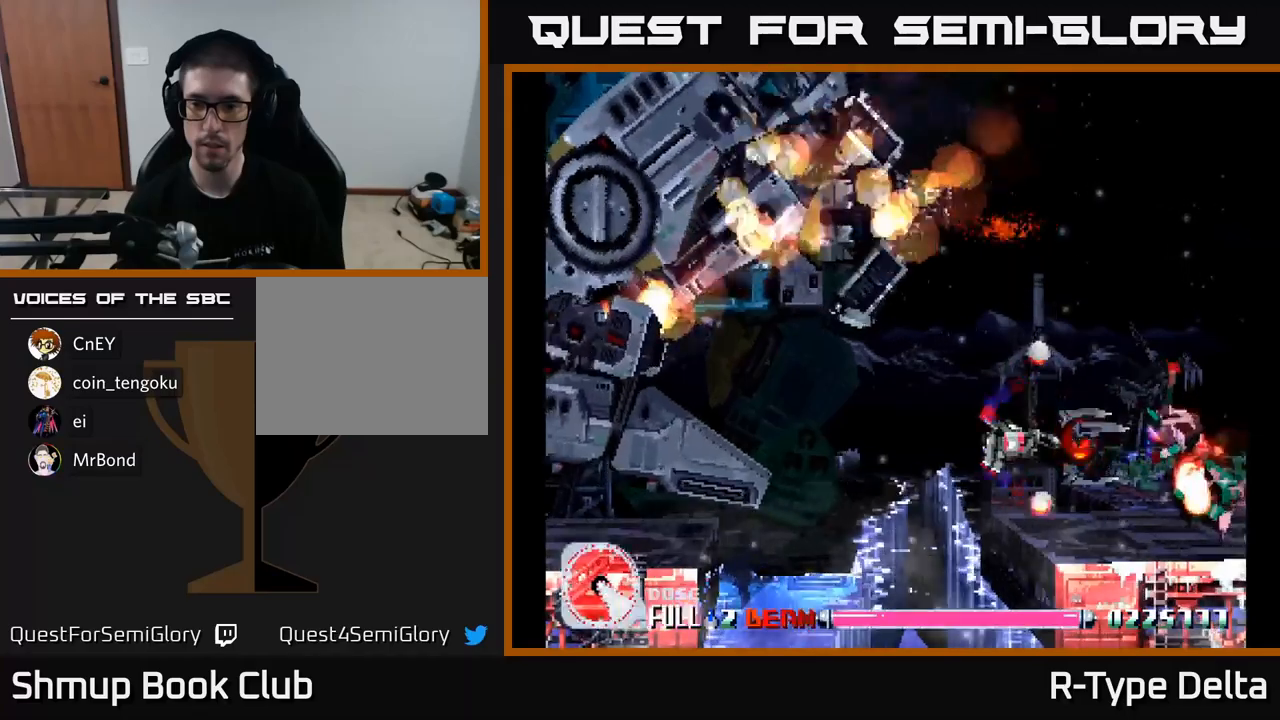
{"buttons": ["X", "DPAD_RIGHT"], "right_stick": "center", "events": [[400, "DPAD_RIGHT", "down"]]}
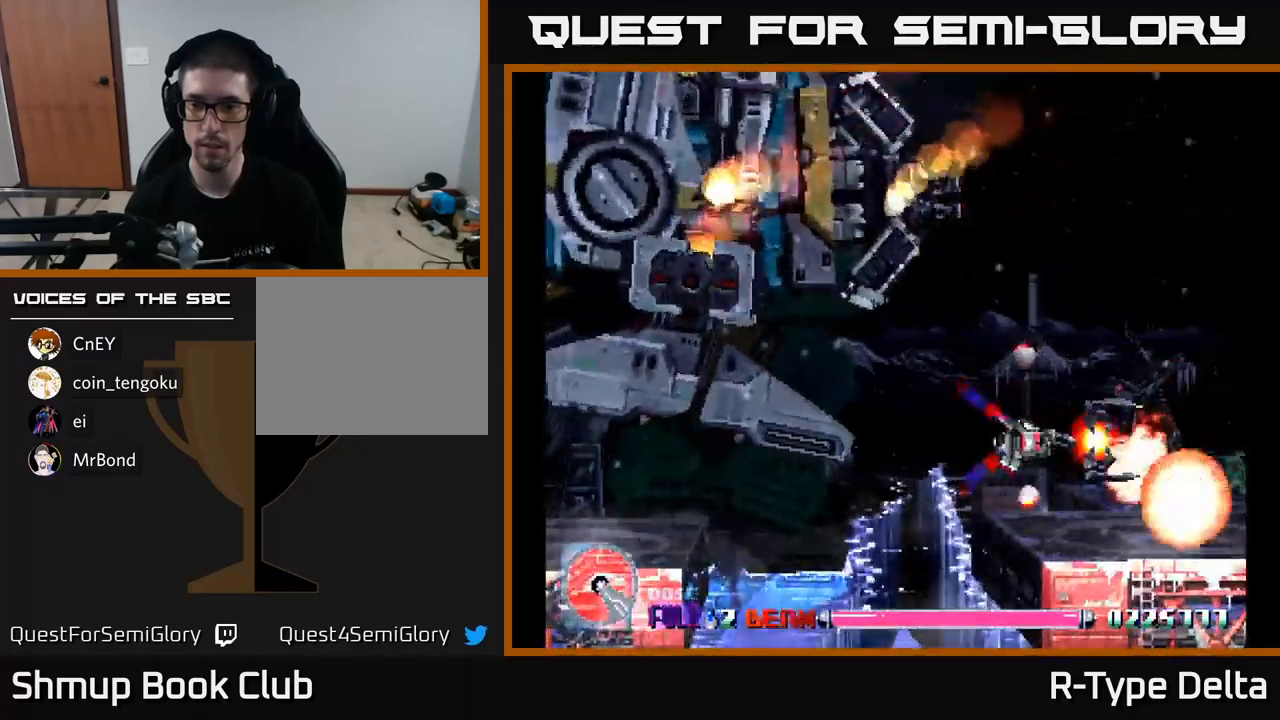
{"buttons": ["X"], "right_stick": "center", "events": [[50, "DPAD_RIGHT", "up"], [350, "DPAD_RIGHT", "down"], [500, "DPAD_RIGHT", "up"]]}
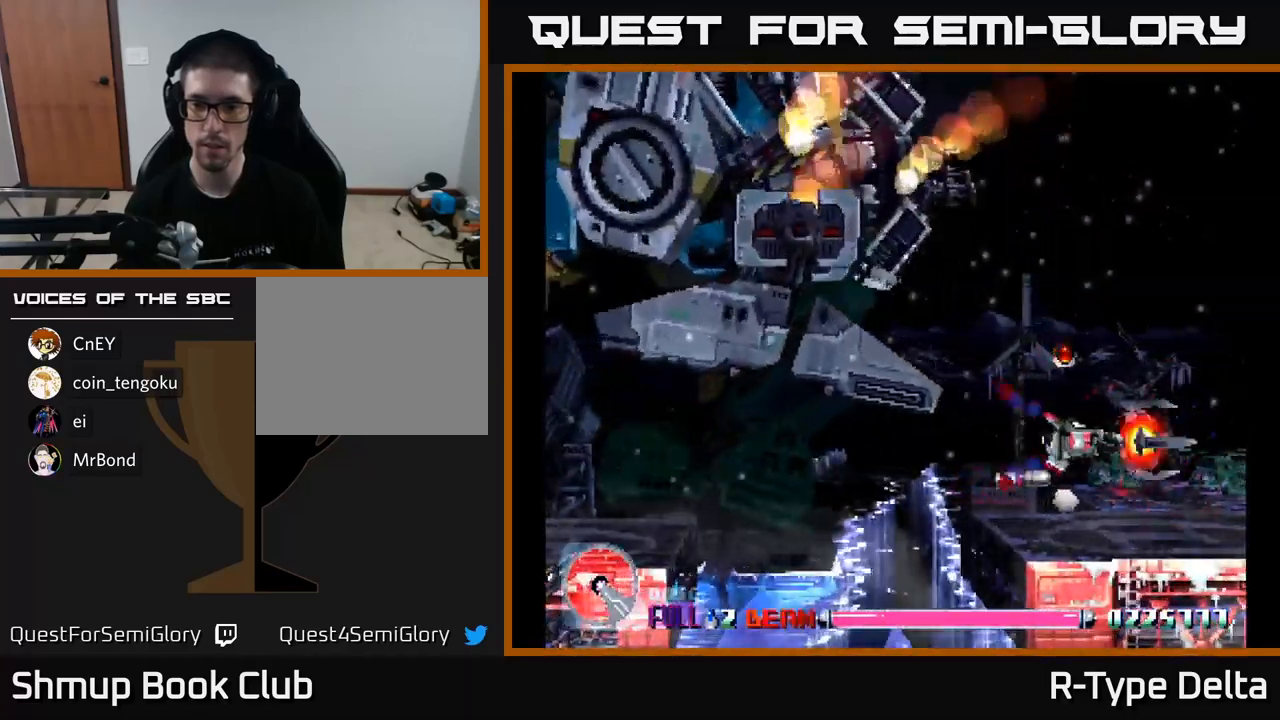
{"buttons": ["X"], "right_stick": "center", "events": [[150, "DPAD_RIGHT", "down"], [284, "DPAD_RIGHT", "up"]]}
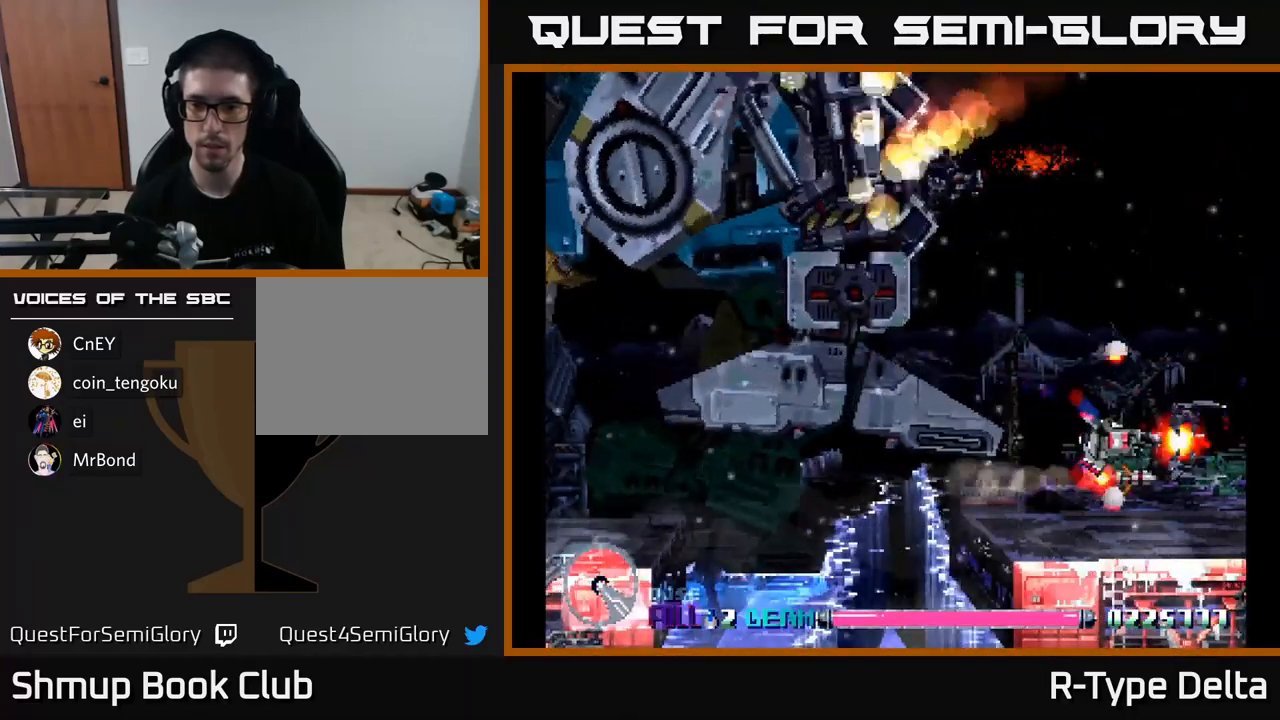
{"buttons": ["X", "DPAD_LEFT"], "right_stick": "center", "events": [[50, "DPAD_RIGHT", "down"], [150, "DPAD_RIGHT", "up"], [367, "DPAD_LEFT", "down"]]}
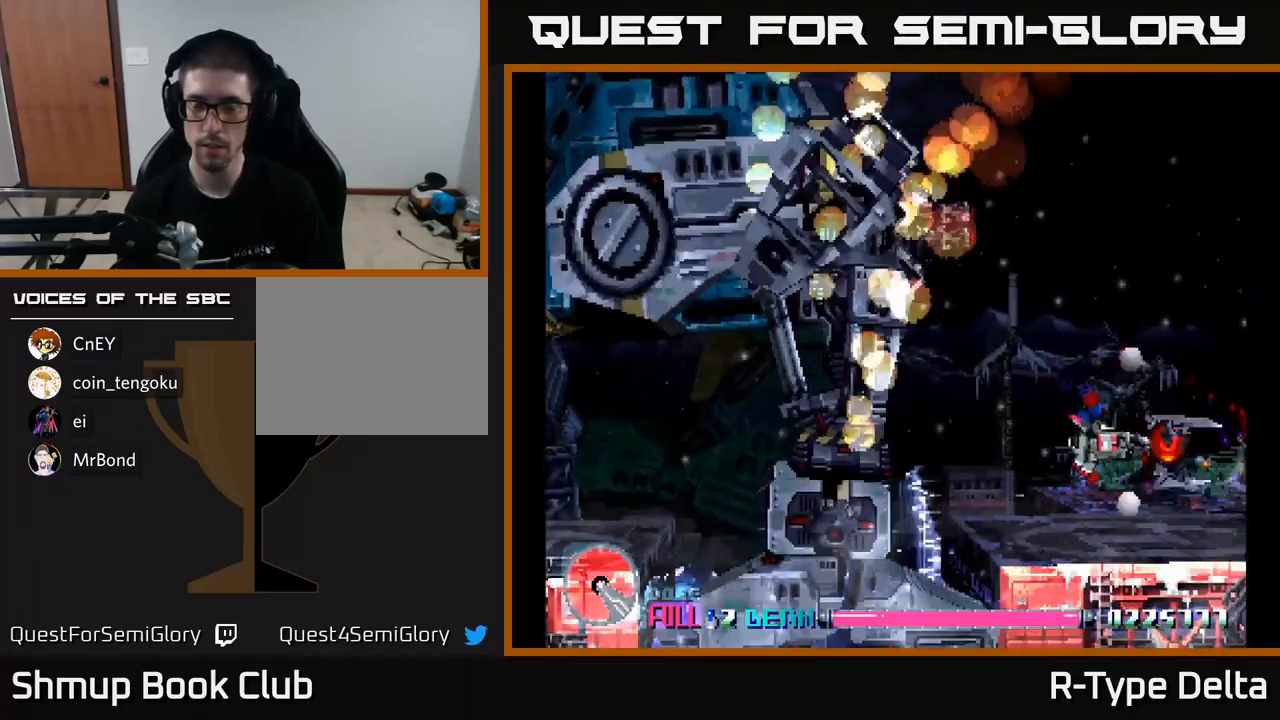
{"buttons": ["X"], "right_stick": "center", "events": [[17, "DPAD_LEFT", "up"], [367, "DPAD_LEFT", "down"], [500, "DPAD_LEFT", "up"]]}